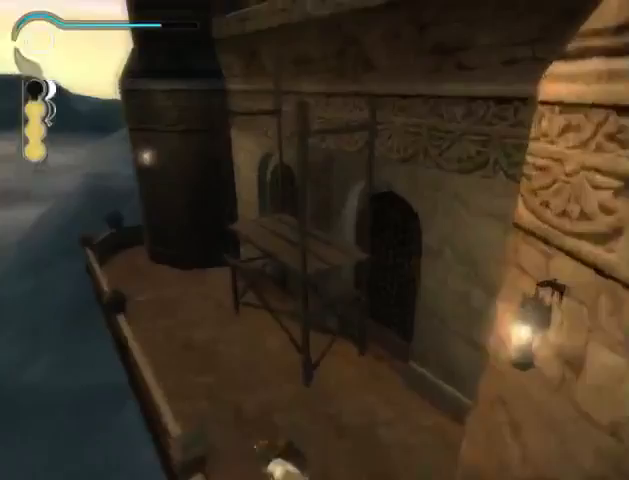
Gameplay with a controller (Xbox layout); each line is a JSON object with the inputs held at the frame after it. "events" lists button and stick changes between this image and that frame as [ms after this image, input, new state], when the widget could be followed in between. Not read: L3 R3.
{"buttons": ["L2"], "left_stick": "up", "right_stick": "center", "events": []}
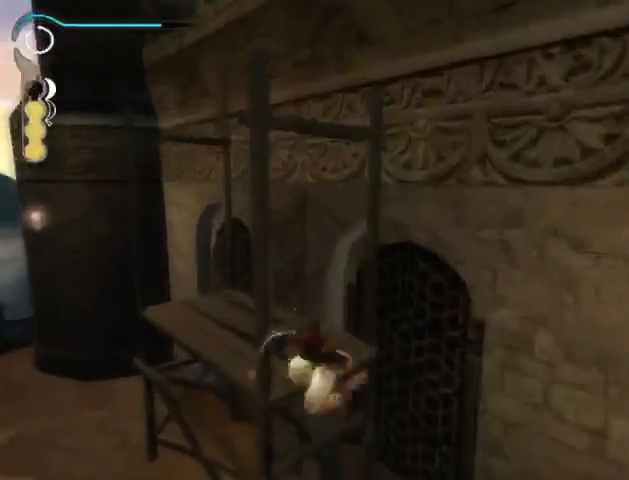
{"buttons": [], "left_stick": "center", "right_stick": "right", "events": [[233, "L2", "up"], [267, "left_stick", "center"], [400, "right_stick", "right"]]}
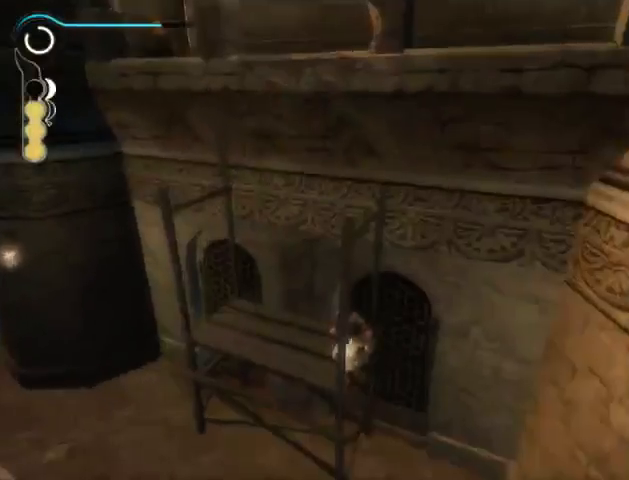
{"buttons": [], "left_stick": "center", "right_stick": "center", "events": [[133, "right_stick", "center"]]}
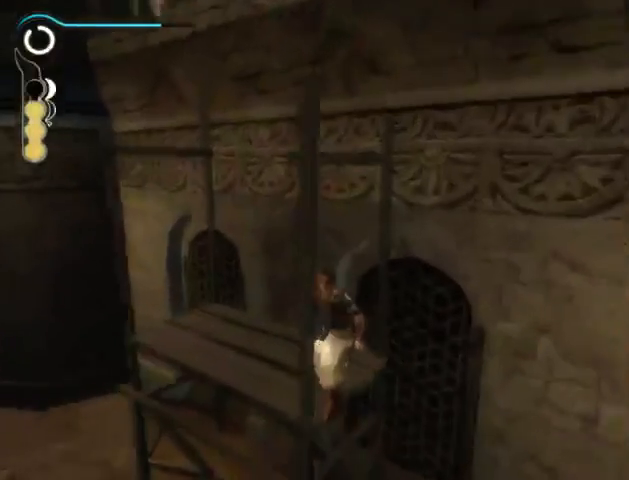
{"buttons": [], "left_stick": "center", "right_stick": "center", "events": [[100, "right_stick", "right"], [467, "right_stick", "center"]]}
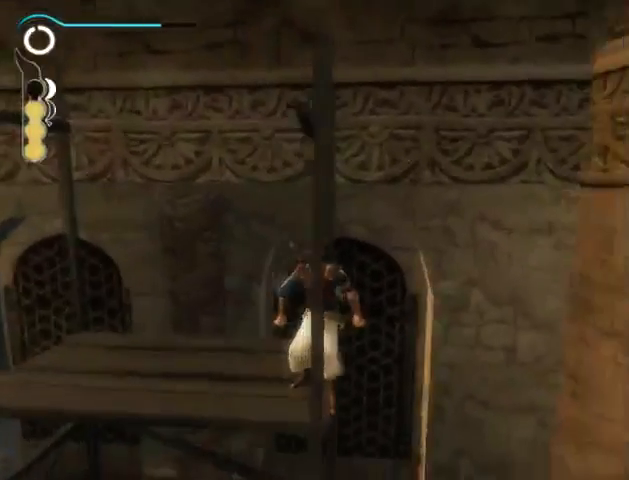
{"buttons": [], "left_stick": "center", "right_stick": "center", "events": [[200, "left_stick", "down"], [267, "left_stick", "center"]]}
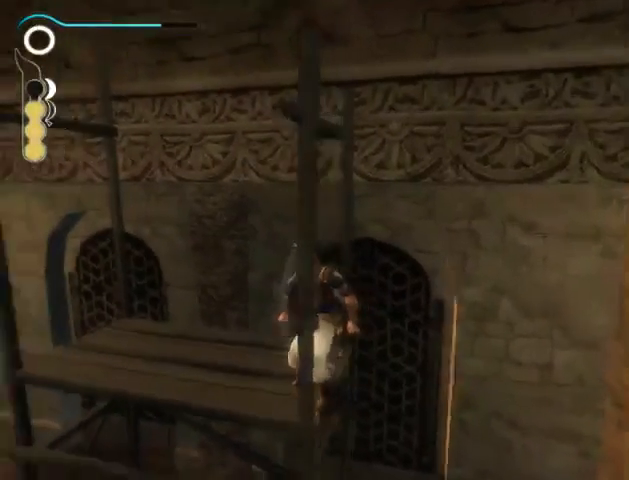
{"buttons": [], "left_stick": "center", "right_stick": "center", "events": [[167, "R1", "down"], [167, "left_stick", "down-left"], [300, "A", "down"], [300, "left_stick", "center"], [333, "A", "up"], [333, "R1", "up"]]}
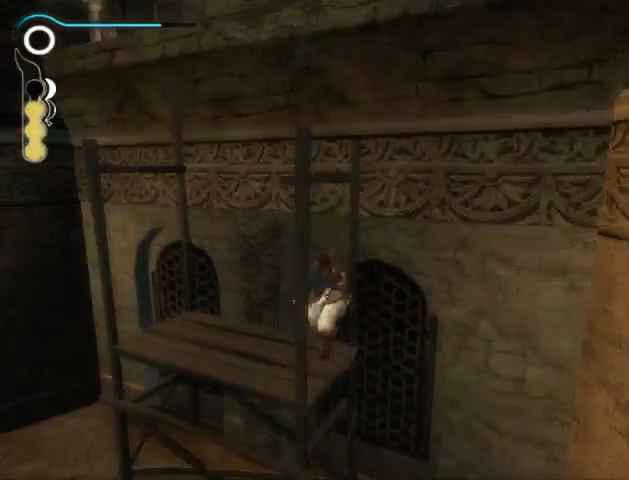
{"buttons": [], "left_stick": "center", "right_stick": "center", "events": [[367, "A", "down"], [467, "A", "up"]]}
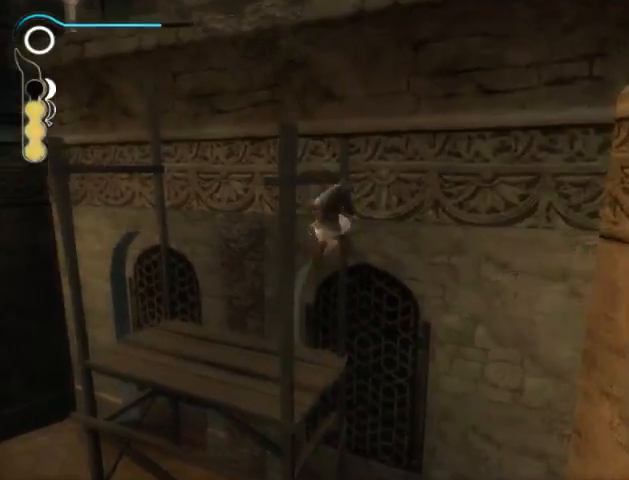
{"buttons": [], "left_stick": "center", "right_stick": "center", "events": [[367, "A", "down"], [467, "A", "up"]]}
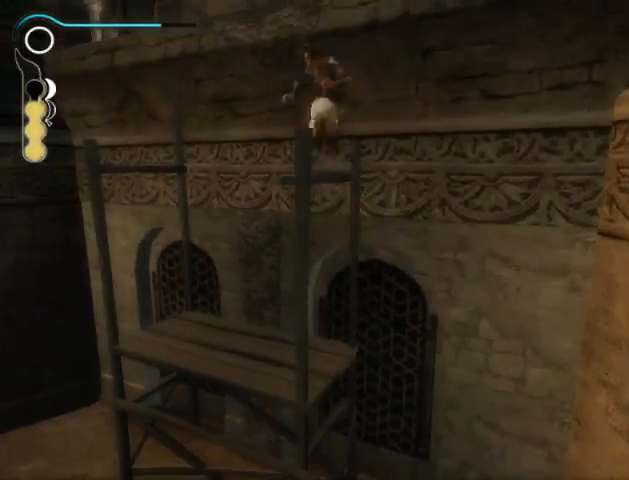
{"buttons": [], "left_stick": "center", "right_stick": "center", "events": [[400, "A", "down"], [467, "A", "up"]]}
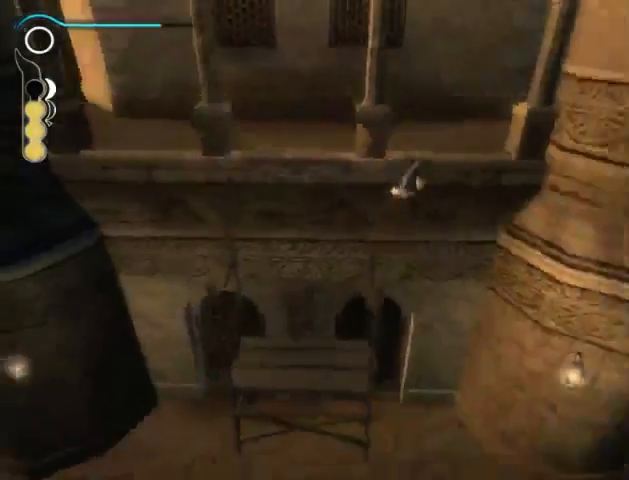
{"buttons": [], "left_stick": "up-left", "right_stick": "center", "events": [[33, "A", "down"], [100, "A", "up"], [133, "A", "down"], [233, "A", "up"], [233, "left_stick", "up-left"]]}
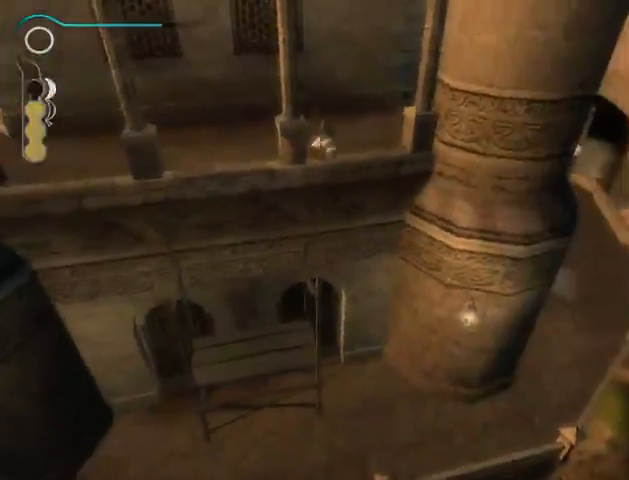
{"buttons": [], "left_stick": "up-left", "right_stick": "center", "events": []}
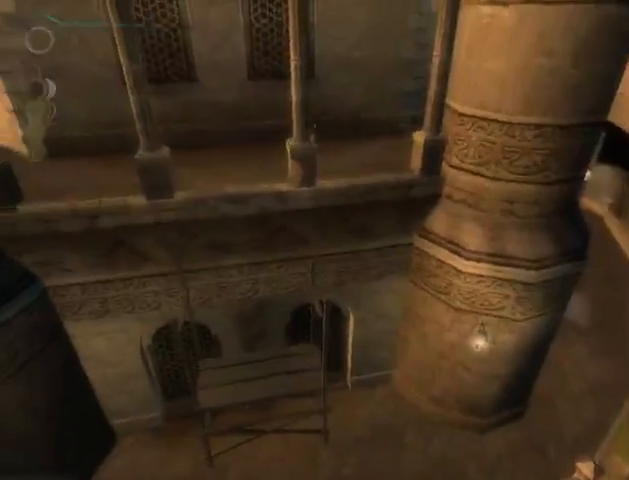
{"buttons": ["R1"], "left_stick": "up-left", "right_stick": "center", "events": [[333, "R1", "down"]]}
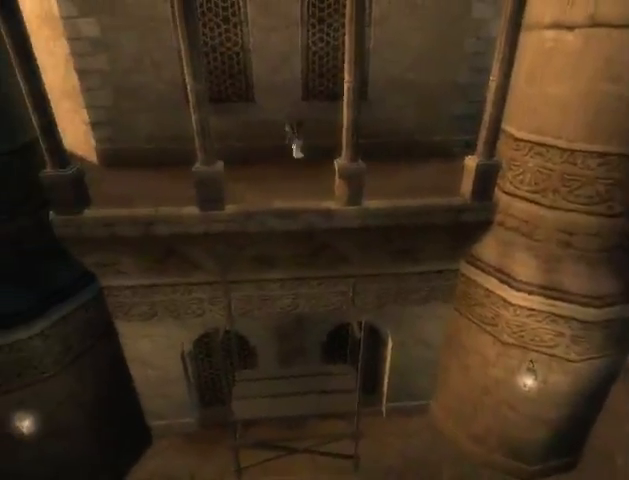
{"buttons": ["R1"], "left_stick": "up-left", "right_stick": "center", "events": []}
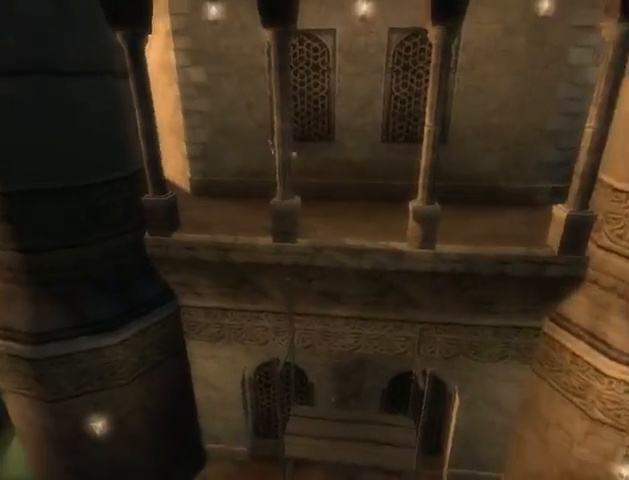
{"buttons": [], "left_stick": "up-left", "right_stick": "center", "events": [[200, "R1", "up"]]}
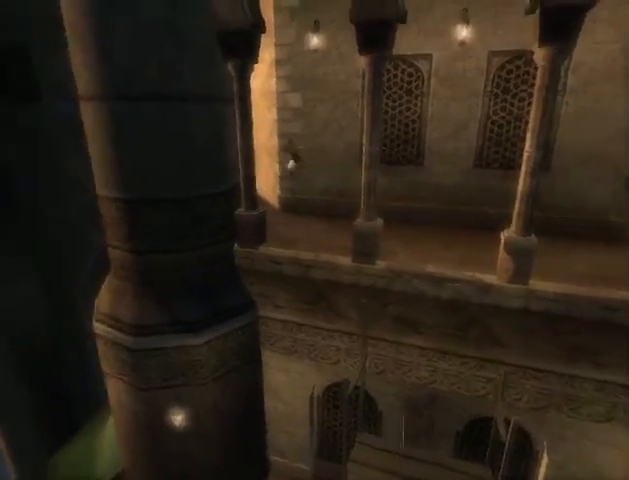
{"buttons": [], "left_stick": "up", "right_stick": "center", "events": [[67, "left_stick", "up"]]}
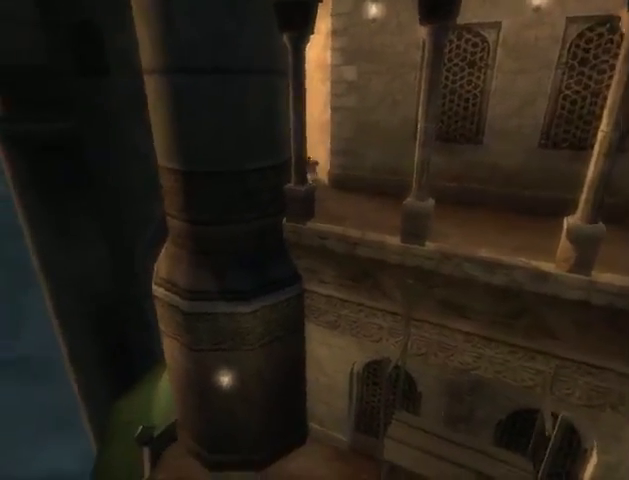
{"buttons": [], "left_stick": "up", "right_stick": "center", "events": []}
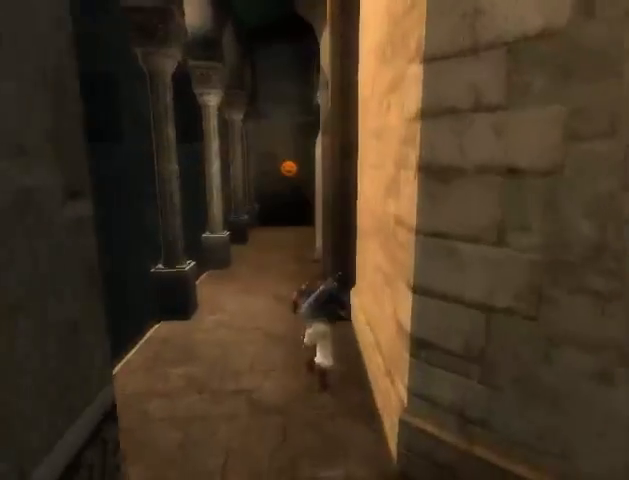
{"buttons": [], "left_stick": "up", "right_stick": "center", "events": []}
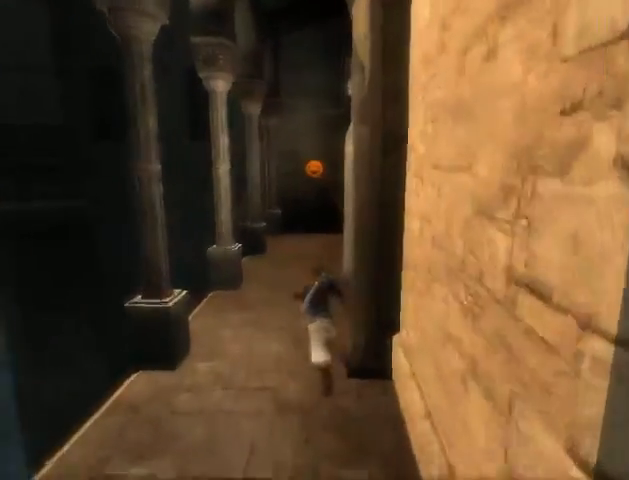
{"buttons": [], "left_stick": "up", "right_stick": "right", "events": [[500, "right_stick", "right"]]}
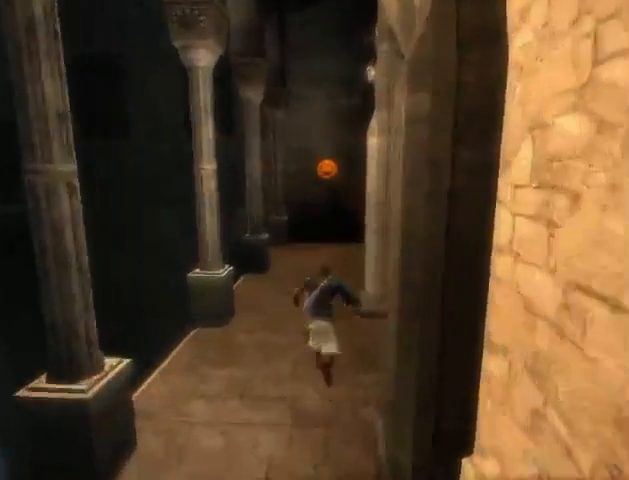
{"buttons": [], "left_stick": "up", "right_stick": "center", "events": [[200, "right_stick", "center"]]}
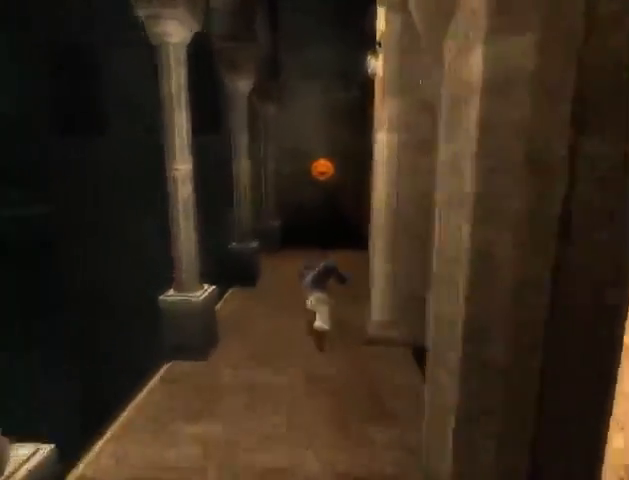
{"buttons": [], "left_stick": "up", "right_stick": "center", "events": []}
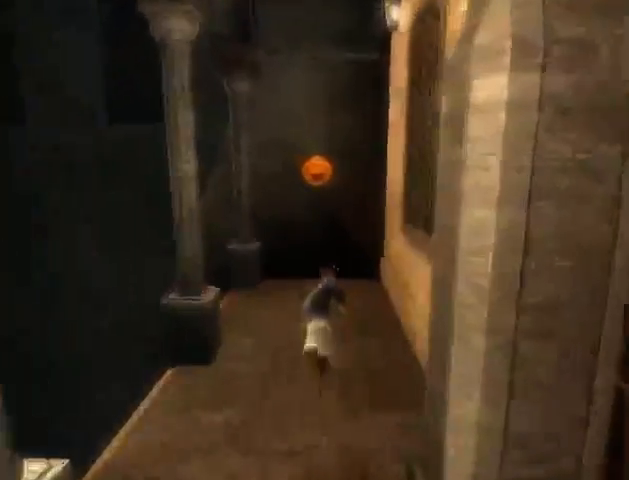
{"buttons": ["R1"], "left_stick": "up", "right_stick": "center", "events": [[167, "A", "down"], [200, "A", "up"], [300, "A", "down"], [367, "A", "up"], [400, "R1", "down"]]}
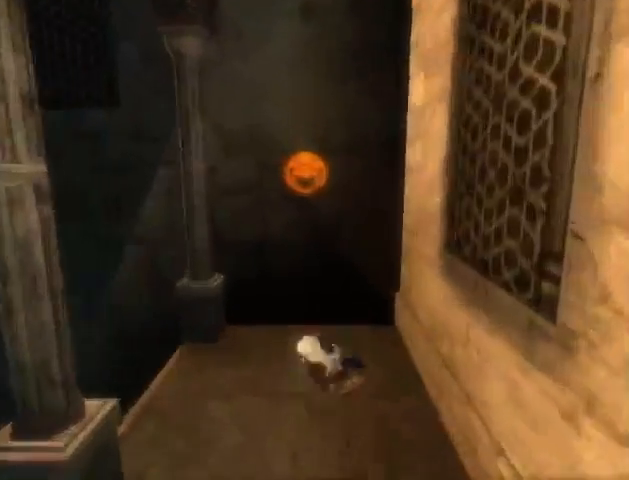
{"buttons": ["R1"], "left_stick": "up", "right_stick": "center", "events": []}
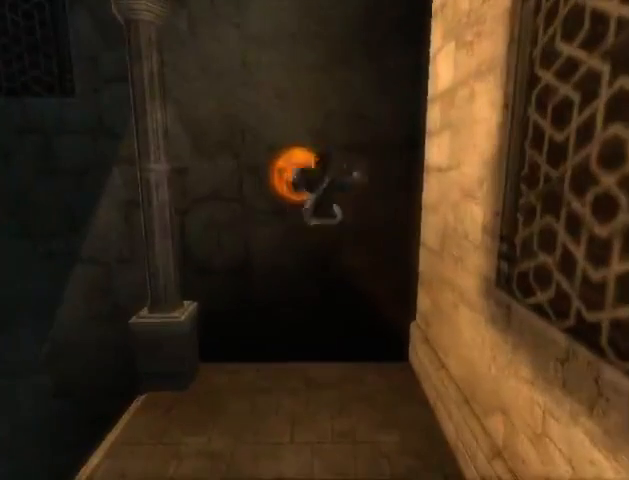
{"buttons": ["R1"], "left_stick": "center", "right_stick": "center", "events": [[267, "A", "down"], [267, "left_stick", "center"], [300, "A", "up"], [400, "A", "down"], [467, "A", "up"]]}
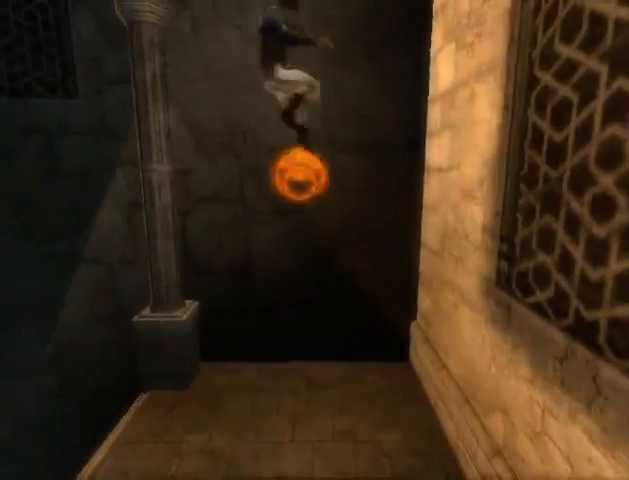
{"buttons": ["A", "R1"], "left_stick": "center", "right_stick": "center", "events": [[33, "A", "down"], [100, "A", "up"], [233, "A", "down"], [267, "A", "up"], [333, "A", "down"], [400, "A", "up"], [467, "A", "down"]]}
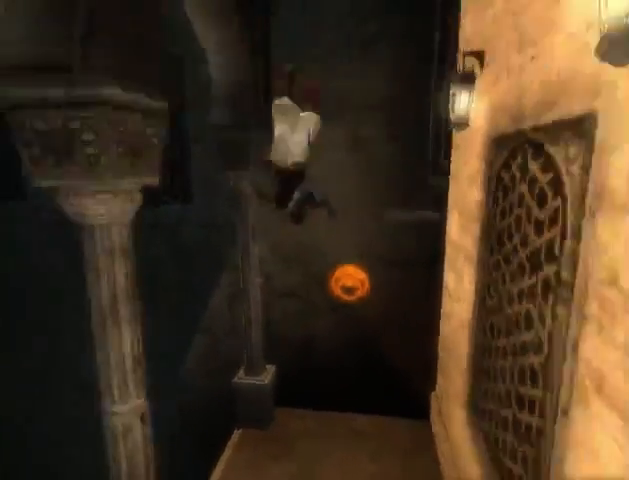
{"buttons": [], "left_stick": "down-right", "right_stick": "center", "events": [[33, "A", "up"], [33, "R1", "up"], [100, "A", "down"], [167, "A", "up"], [367, "left_stick", "down-right"]]}
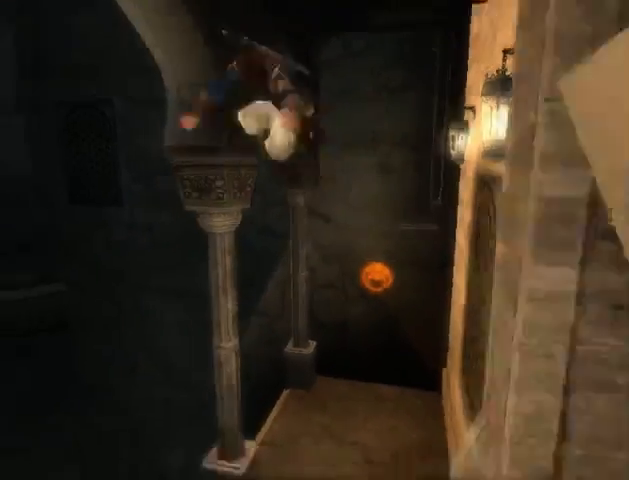
{"buttons": [], "left_stick": "down-right", "right_stick": "center", "events": []}
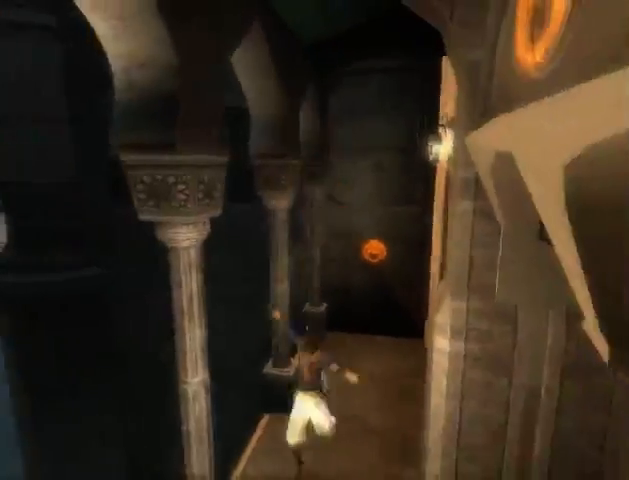
{"buttons": [], "left_stick": "down-right", "right_stick": "center", "events": []}
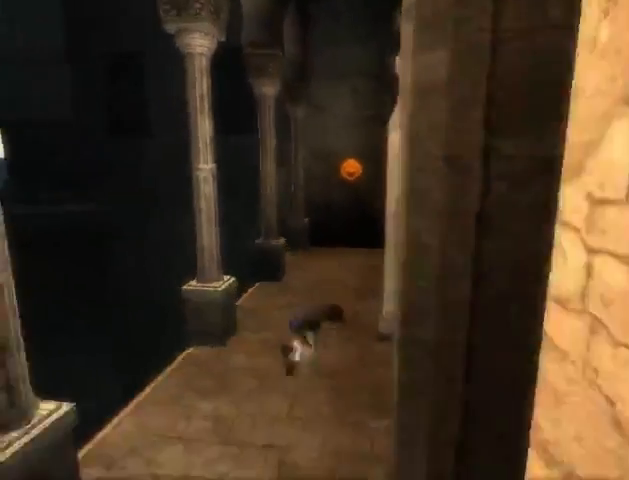
{"buttons": [], "left_stick": "up-right", "right_stick": "center", "events": [[233, "left_stick", "right"], [467, "left_stick", "up-right"]]}
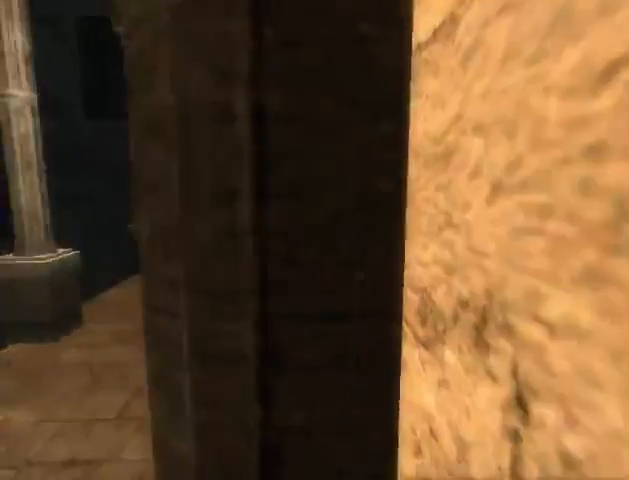
{"buttons": [], "left_stick": "up-right", "right_stick": "center", "events": []}
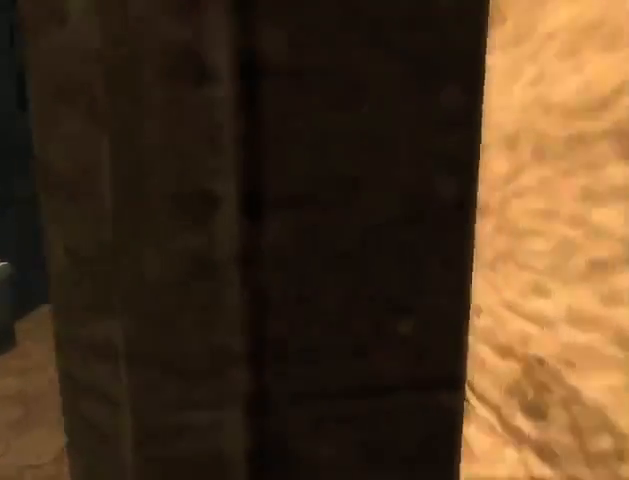
{"buttons": [], "left_stick": "up", "right_stick": "center", "events": [[400, "left_stick", "up"]]}
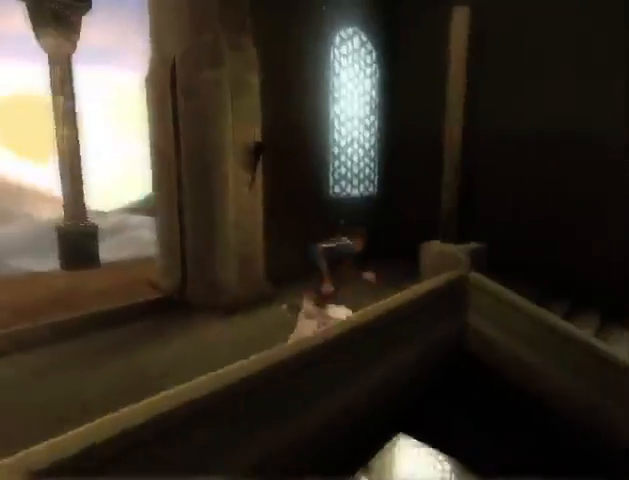
{"buttons": [], "left_stick": "down-right", "right_stick": "center", "events": [[100, "left_stick", "right"], [167, "left_stick", "down-right"]]}